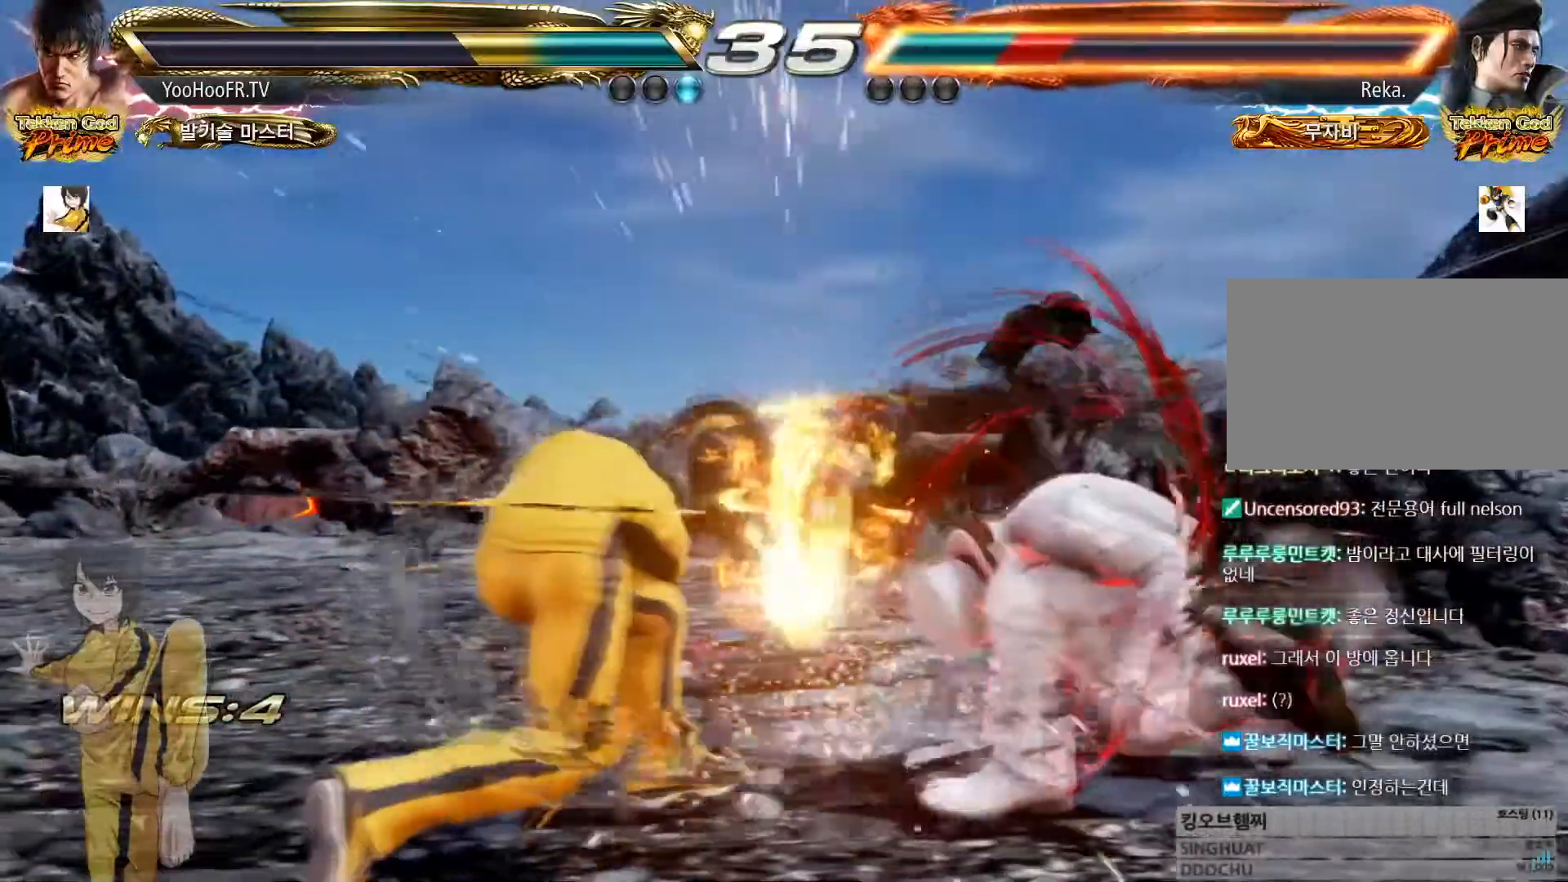
Gameplay with a controller (arcade stick); each line is a JSON object with the inputs held at the frame after it. "events" lists button and stick changes between this image and that frame as [ms after this image, input, new state], when the widget could be followed in between. Not read: L3 R3.
{"buttons": [], "left_stick": "center", "events": [[17, "left_stick", "center"], [217, "CIRCLE", "down"], [317, "left_stick", "left"], [351, "CIRCLE", "up"], [417, "left_stick", "right"], [484, "left_stick", "center"]]}
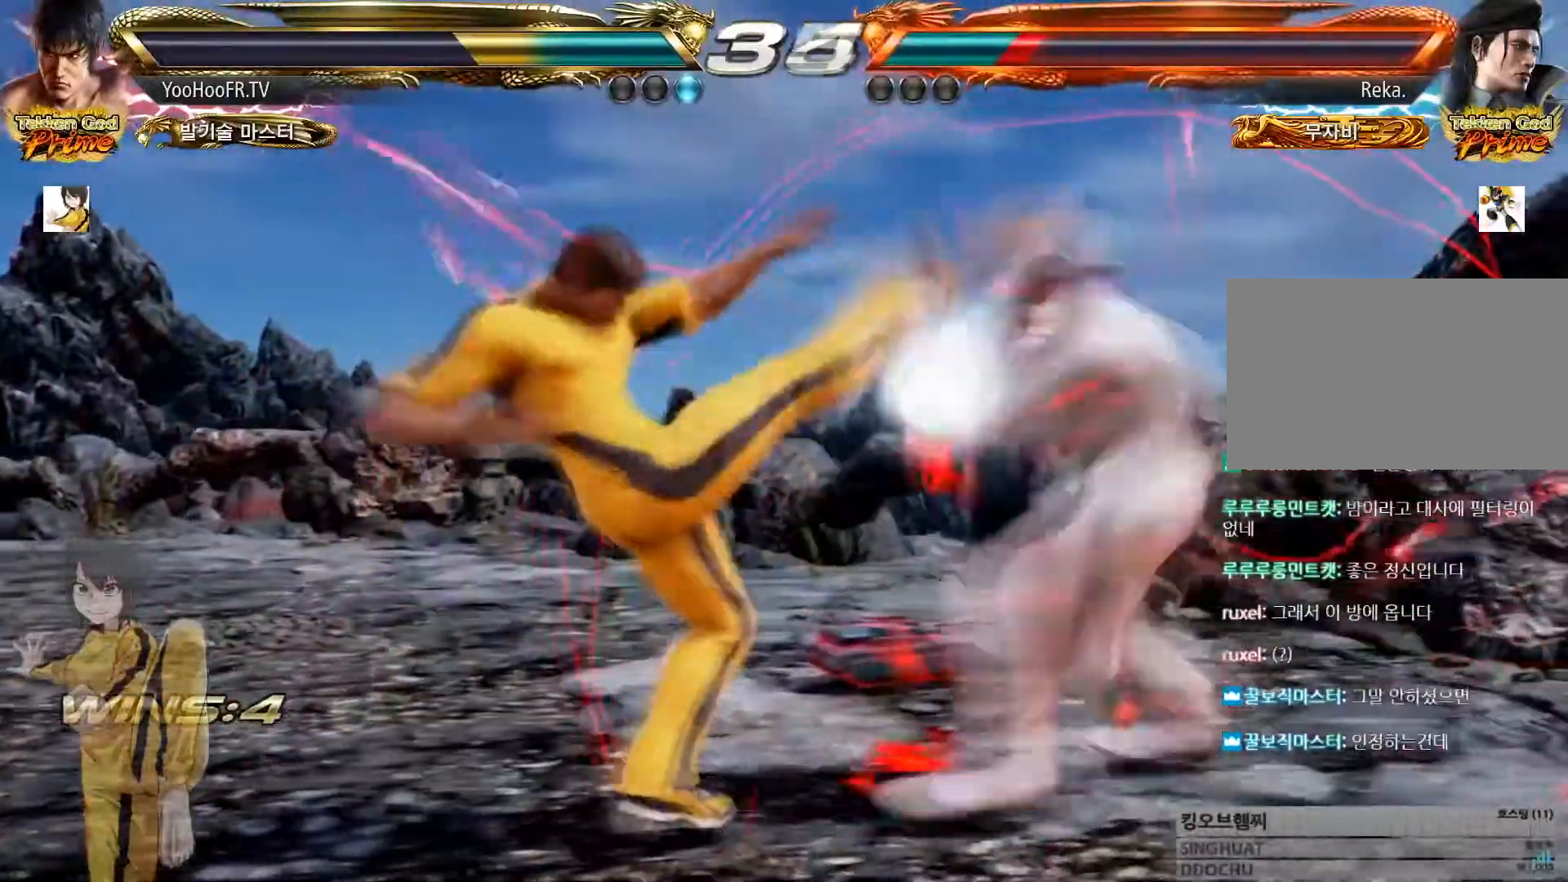
{"buttons": [], "left_stick": "right", "events": [[133, "left_stick", "right"], [167, "CIRCLE", "down"], [267, "CIRCLE", "up"], [367, "CIRCLE", "down"], [433, "CIRCLE", "up"]]}
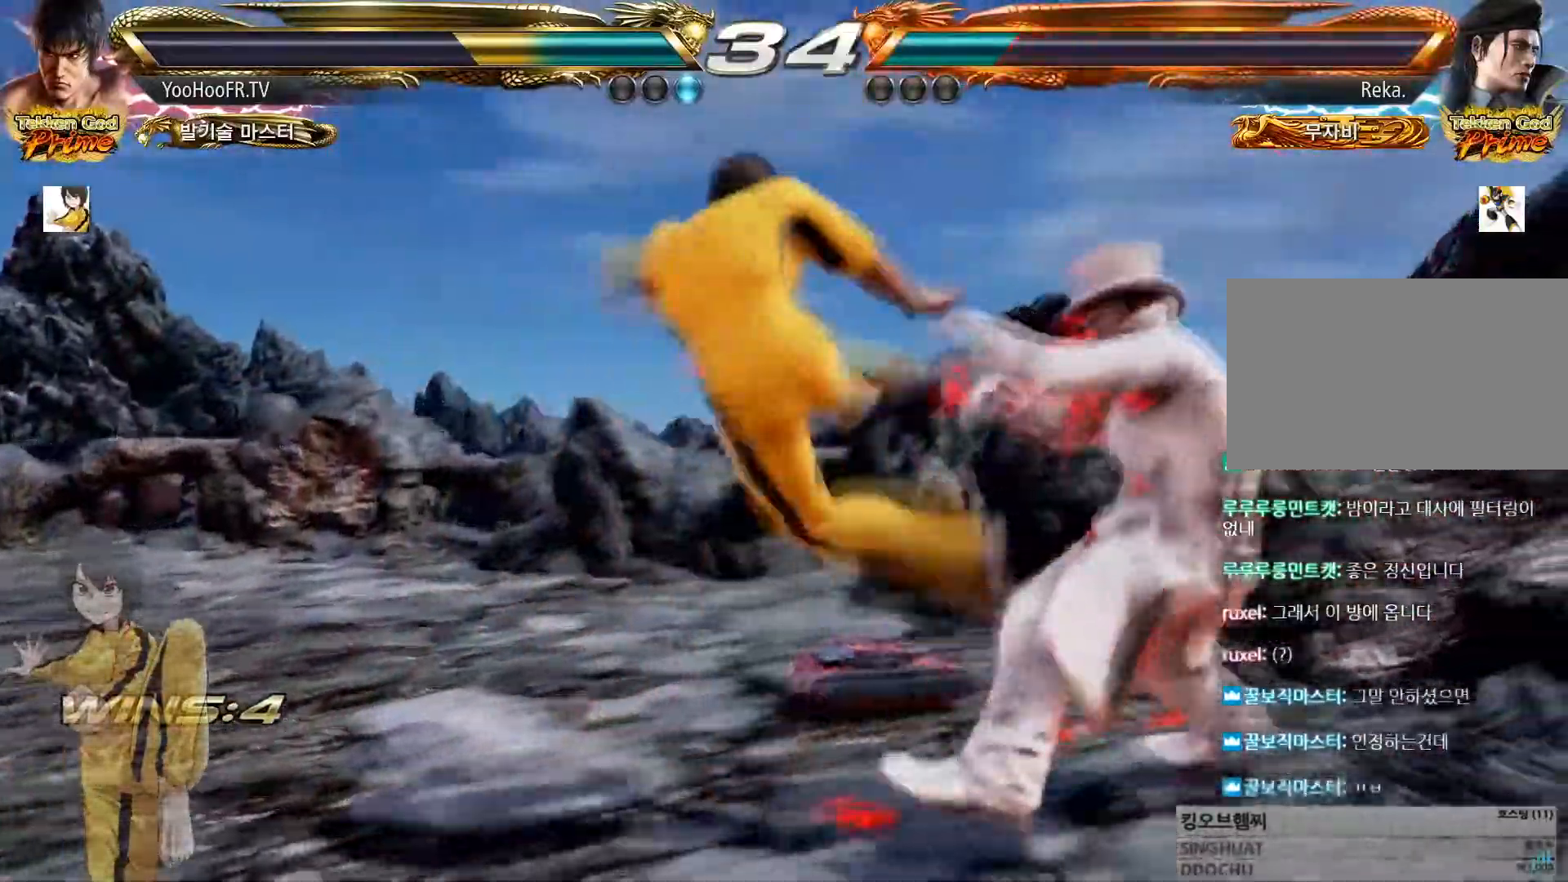
{"buttons": ["TRIANGLE"], "left_stick": "center", "events": [[67, "CIRCLE", "down"], [100, "left_stick", "center"], [300, "CIRCLE", "up"], [334, "TRIANGLE", "down"]]}
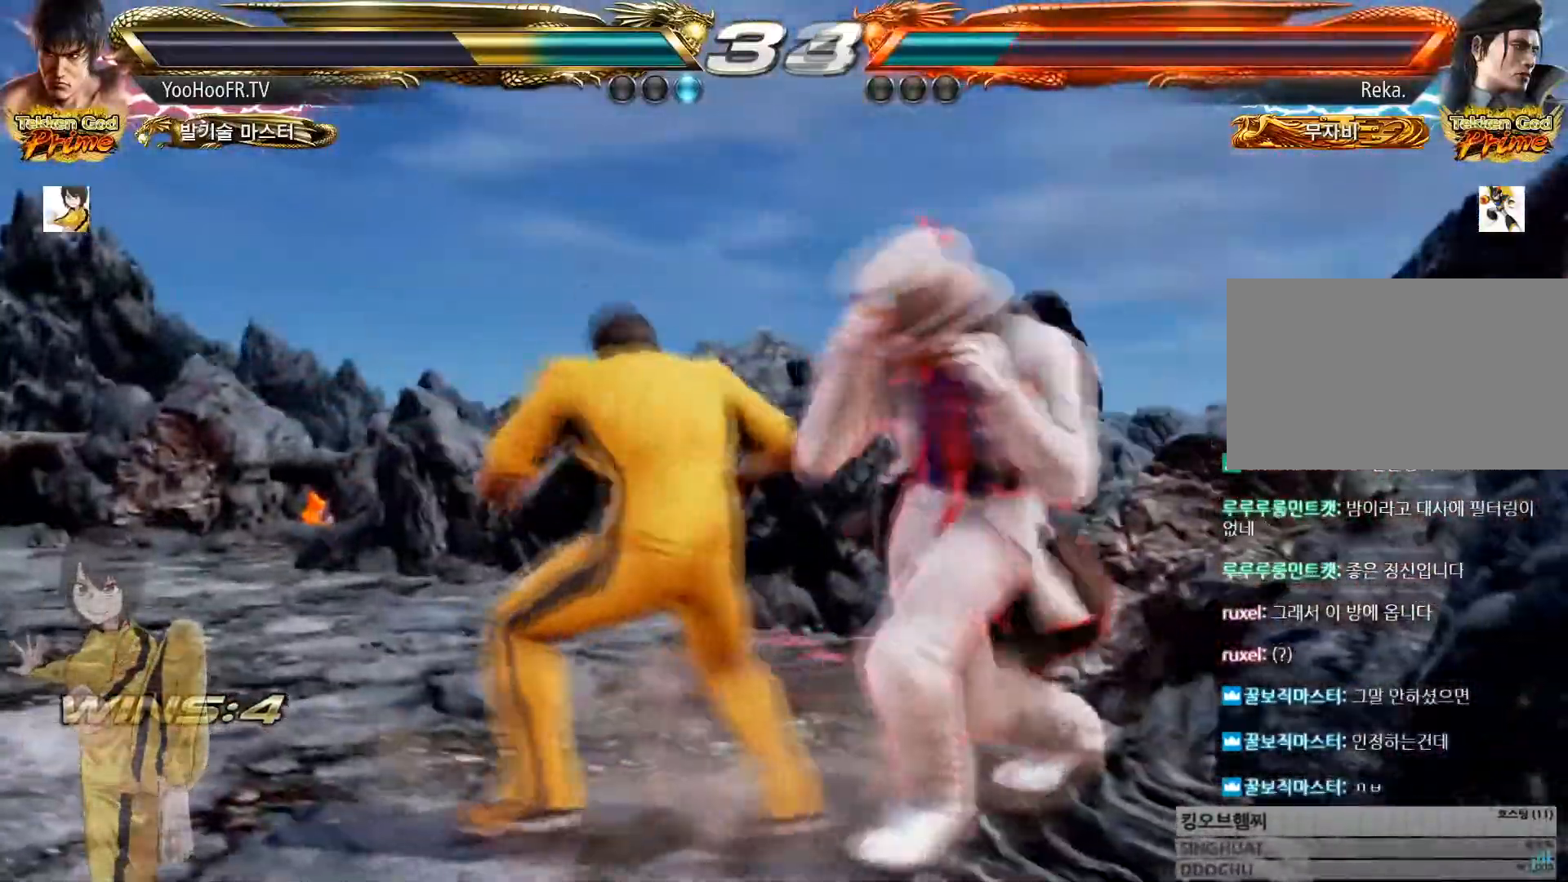
{"buttons": [], "left_stick": "center", "events": [[100, "left_stick", "right"], [167, "CROSS", "down"], [250, "CROSS", "up"], [267, "TRIANGLE", "up"], [383, "CROSS", "down"], [383, "TRIANGLE", "down"], [450, "CROSS", "up"], [450, "TRIANGLE", "up"], [484, "left_stick", "center"]]}
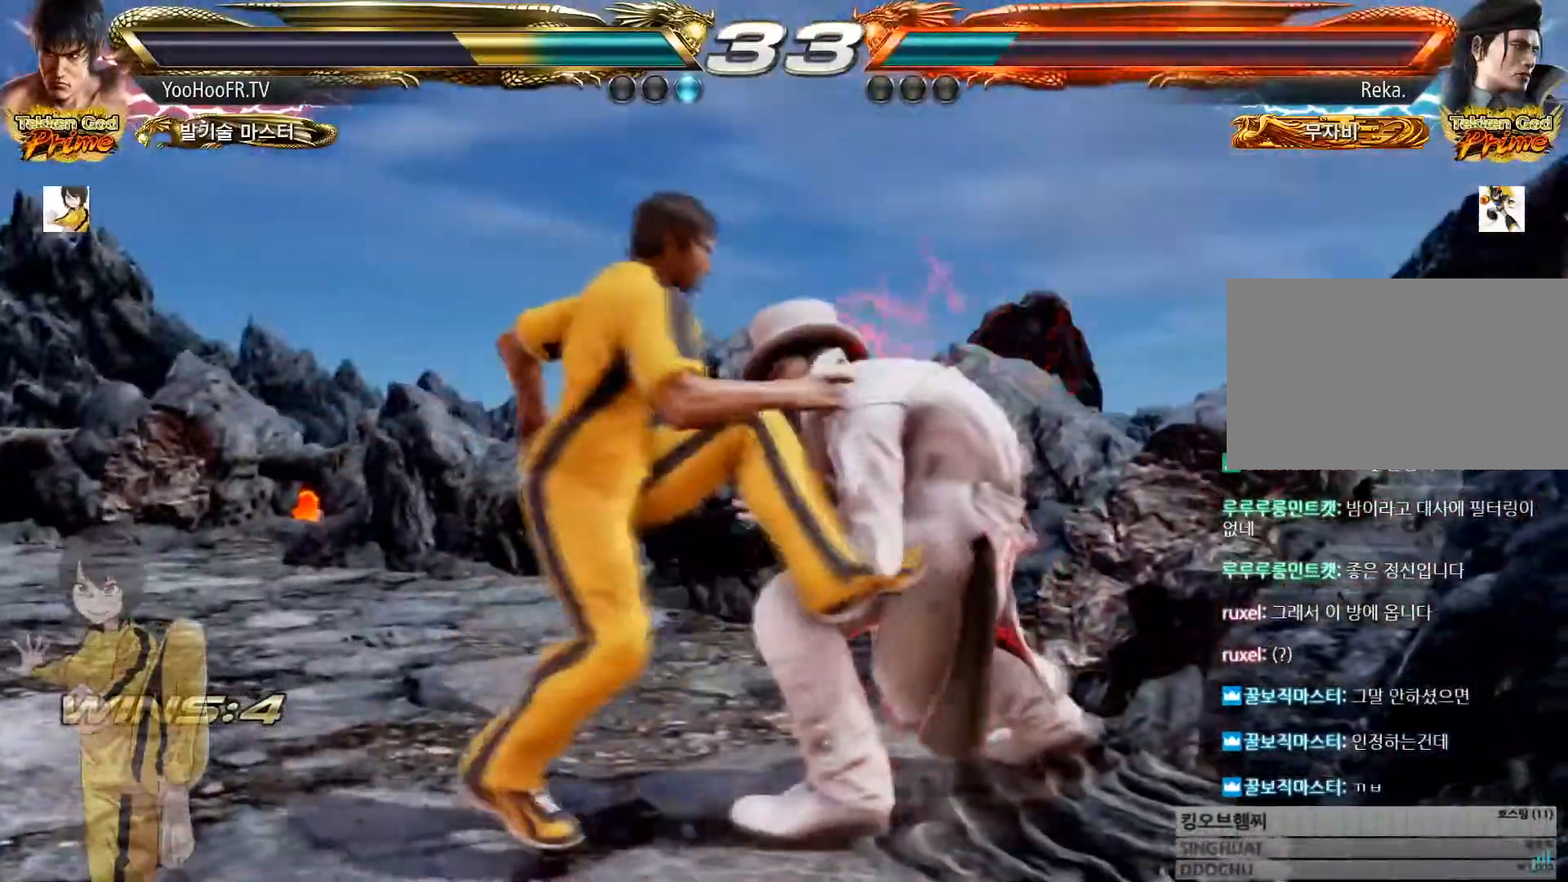
{"buttons": [], "left_stick": "left", "events": [[67, "TRIANGLE", "down"], [117, "TRIANGLE", "up"], [134, "left_stick", "left"]]}
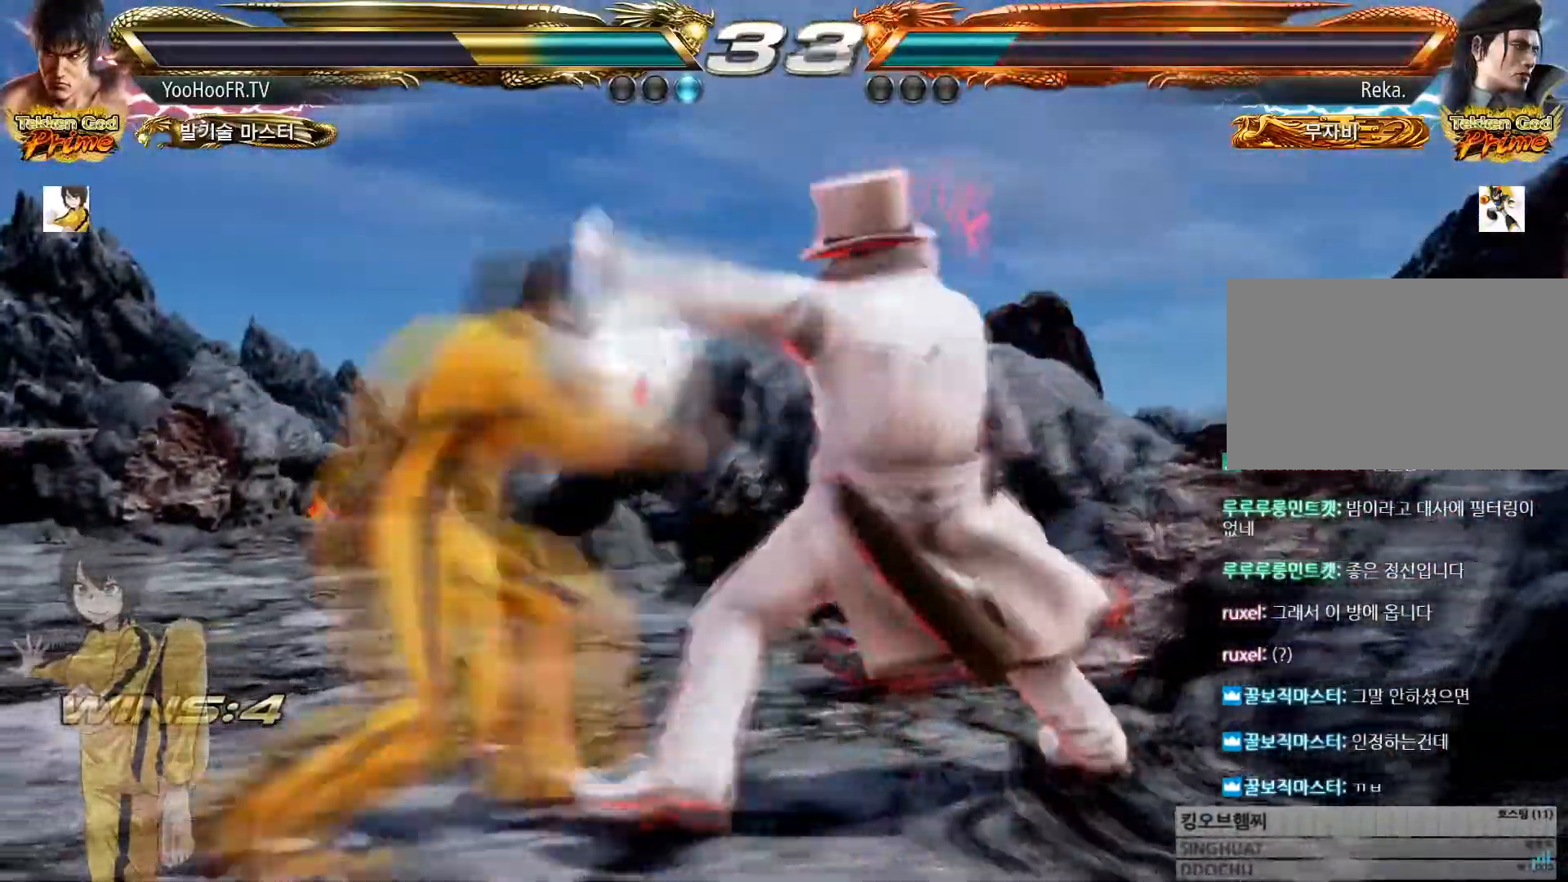
{"buttons": [], "left_stick": "center", "events": [[383, "left_stick", "center"]]}